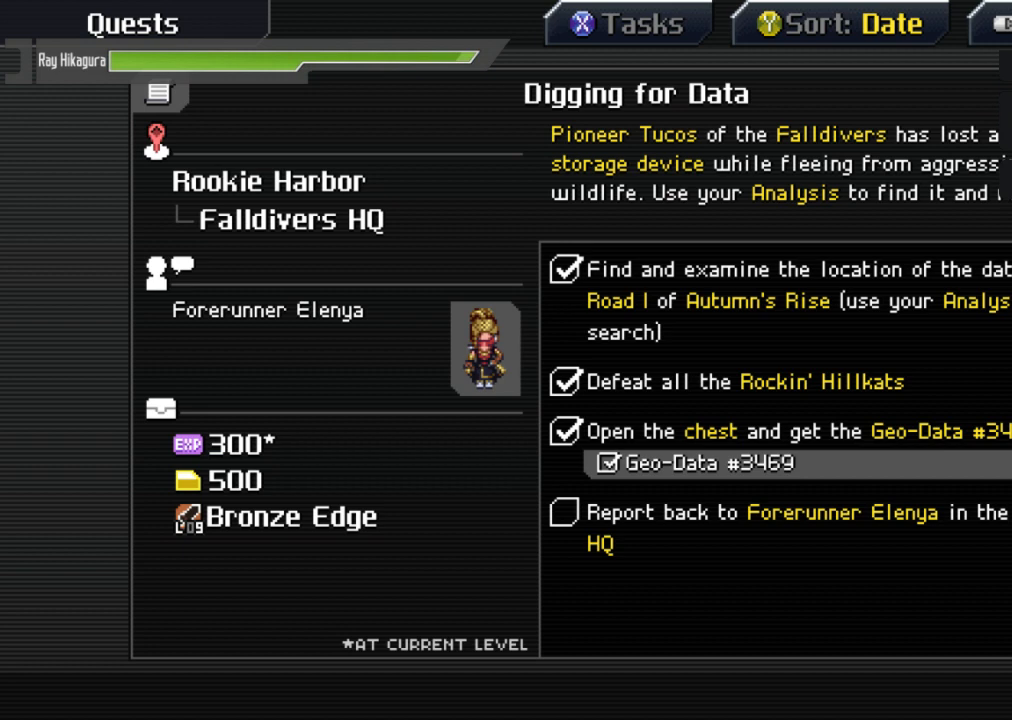
Gameplay with a controller (Xbox layout); each line is a JSON object with the inputs held at the frame after it. "events" lists button and stick changes between this image and that frame as [ms after this image, input, new state], when the widget could be followed in between. Not read: R3.
{"buttons": [], "left_stick": "center", "right_stick": "center", "events": [[267, "B", "down"], [467, "B", "up"]]}
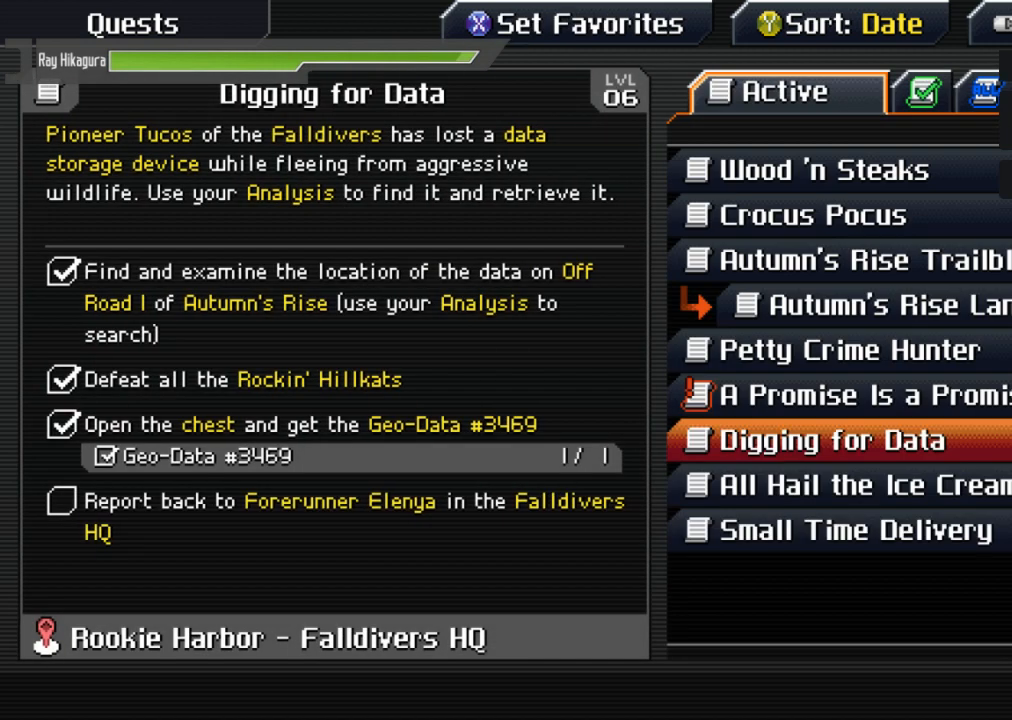
{"buttons": [], "left_stick": "center", "right_stick": "center", "events": [[133, "B", "down"], [300, "B", "up"]]}
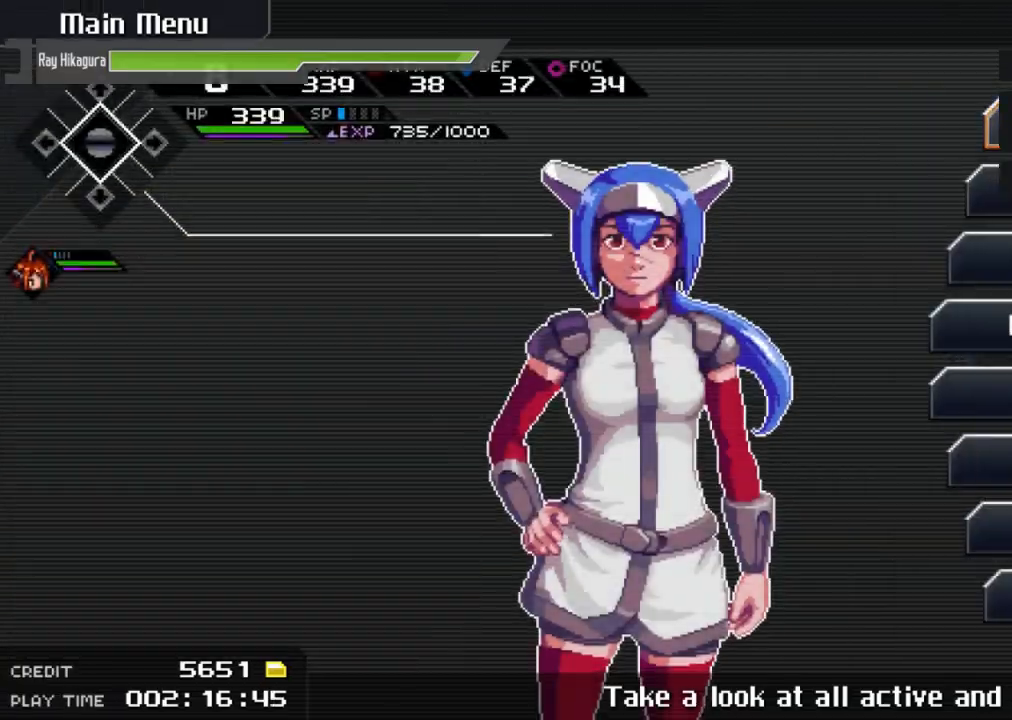
{"buttons": [], "left_stick": "down-left", "right_stick": "center", "events": [[133, "B", "down"], [267, "B", "up"], [467, "left_stick", "down-left"]]}
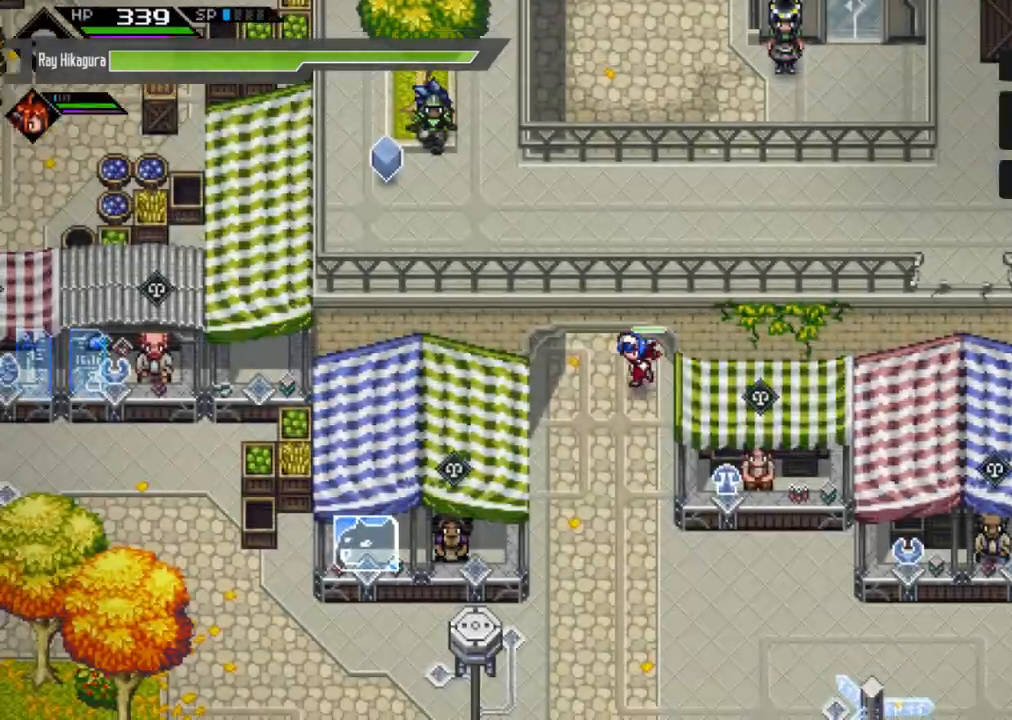
{"buttons": [], "left_stick": "down", "right_stick": "center", "events": [[200, "left_stick", "down"]]}
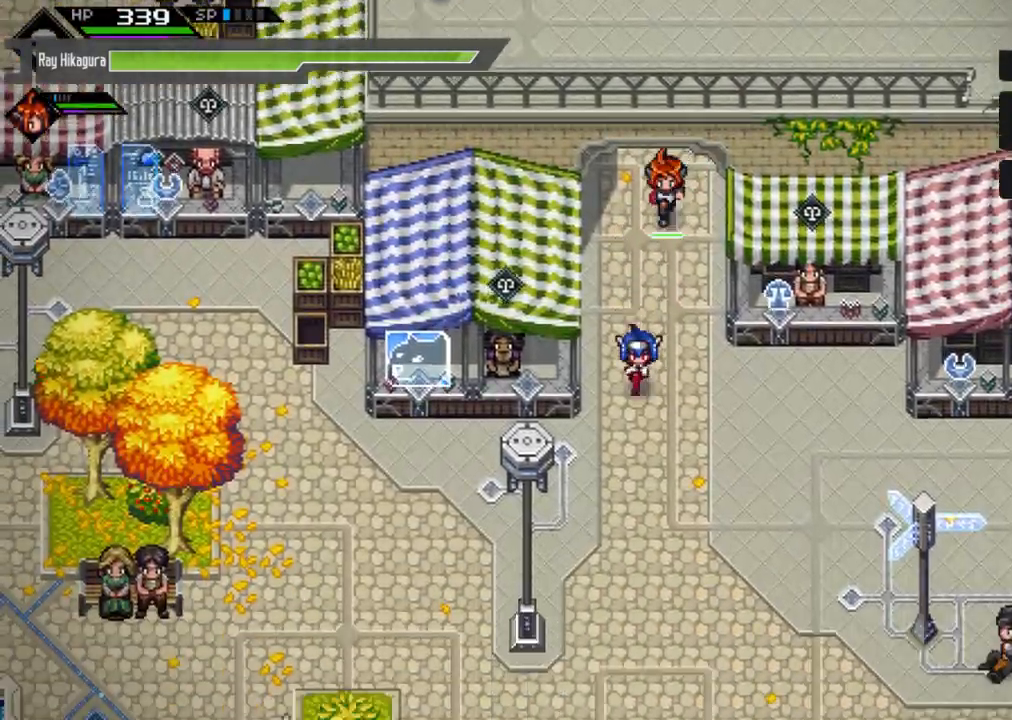
{"buttons": [], "left_stick": "down", "right_stick": "center", "events": []}
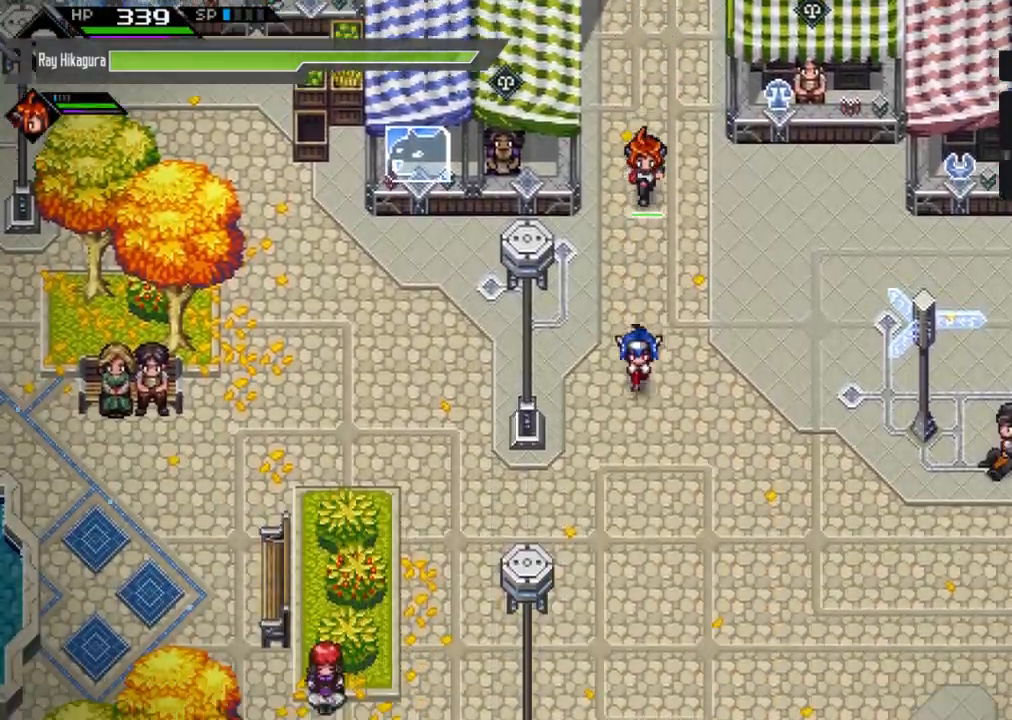
{"buttons": [], "left_stick": "down", "right_stick": "center", "events": []}
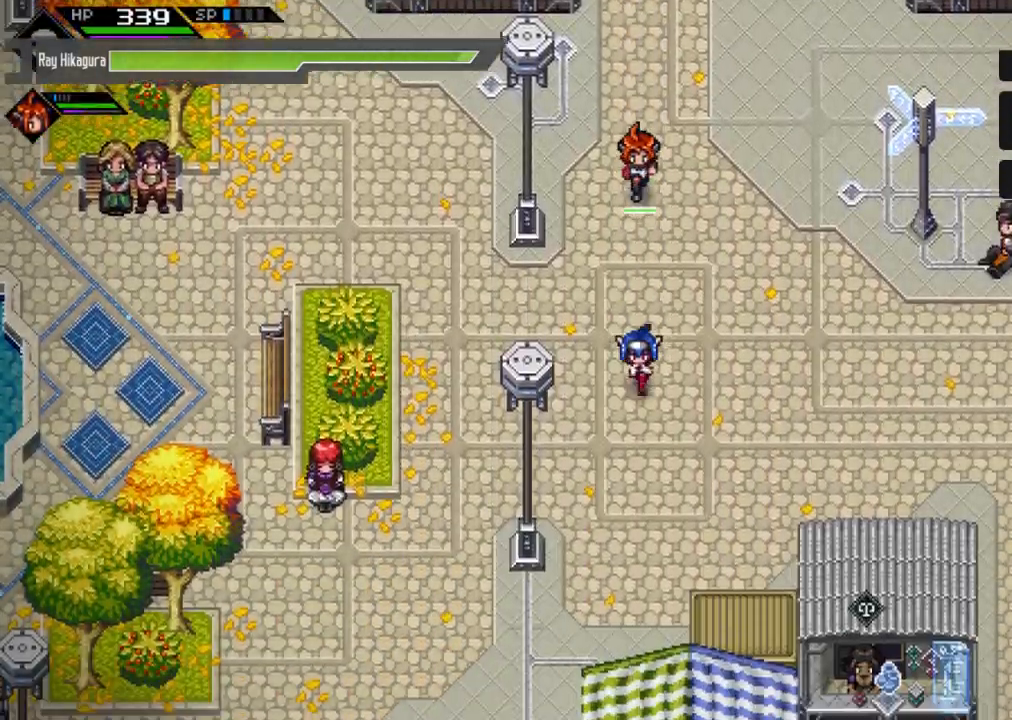
{"buttons": [], "left_stick": "down-right", "right_stick": "center", "events": [[167, "left_stick", "down-left"], [400, "left_stick", "down-right"]]}
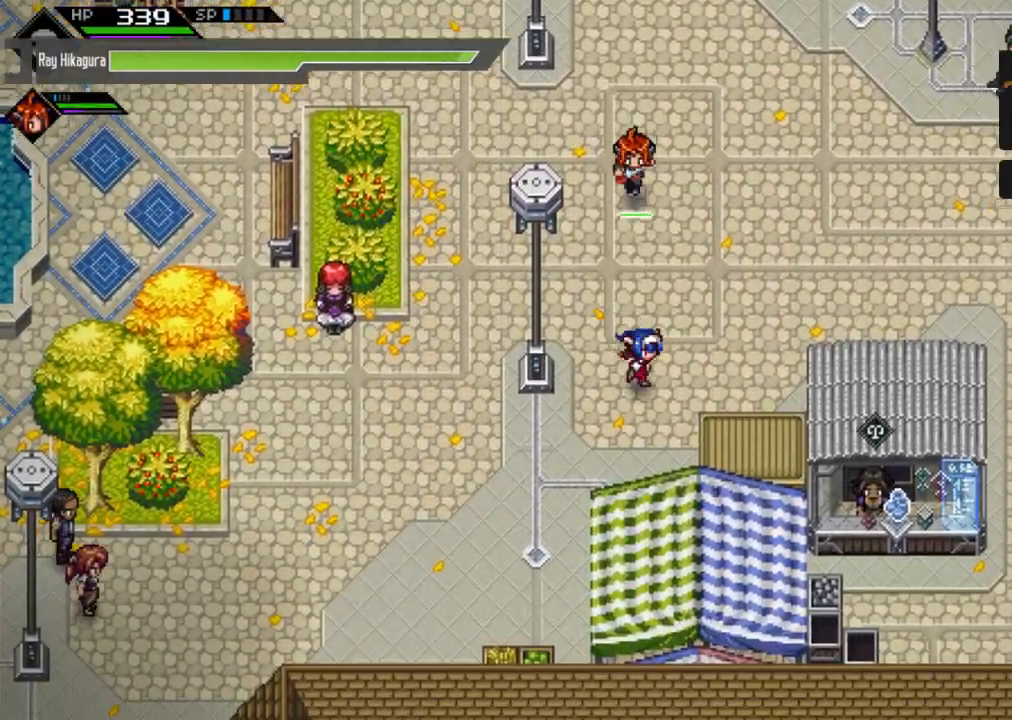
{"buttons": [], "left_stick": "up-right", "right_stick": "center", "events": [[133, "left_stick", "right"], [300, "left_stick", "up-right"]]}
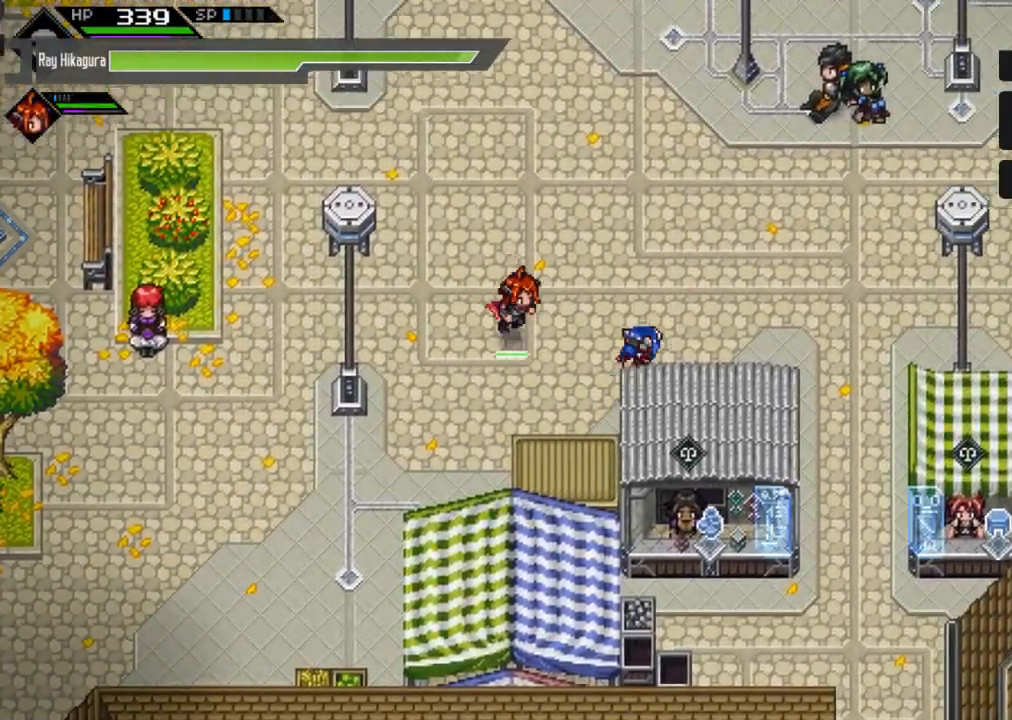
{"buttons": [], "left_stick": "down-right", "right_stick": "center", "events": [[67, "left_stick", "right"], [467, "left_stick", "down-right"]]}
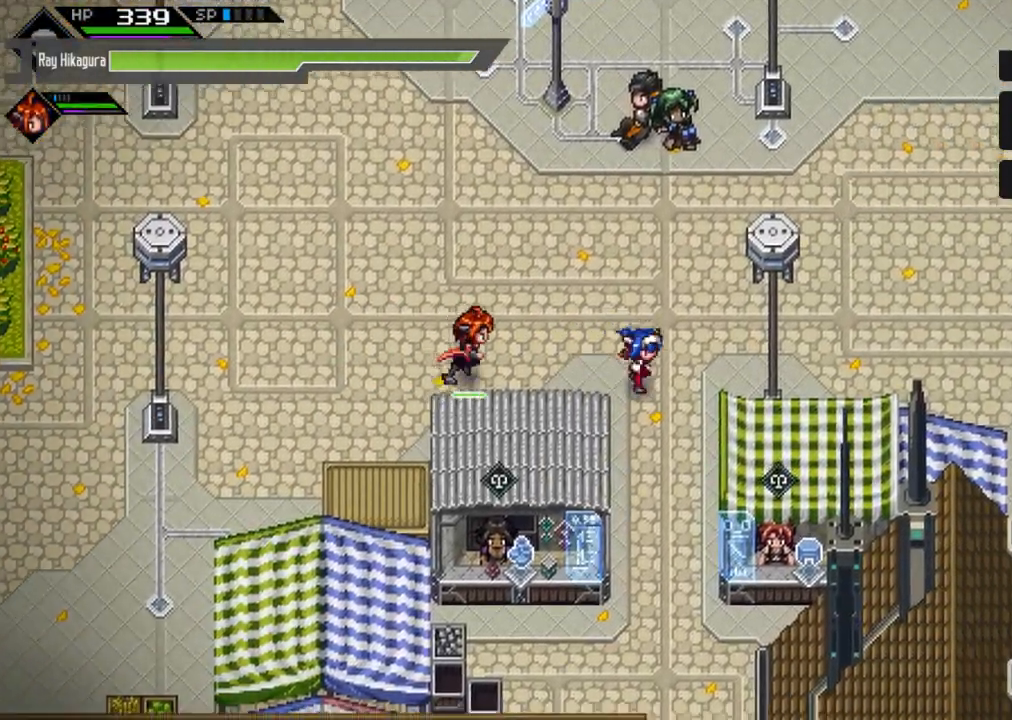
{"buttons": [], "left_stick": "down", "right_stick": "center", "events": [[100, "left_stick", "down"]]}
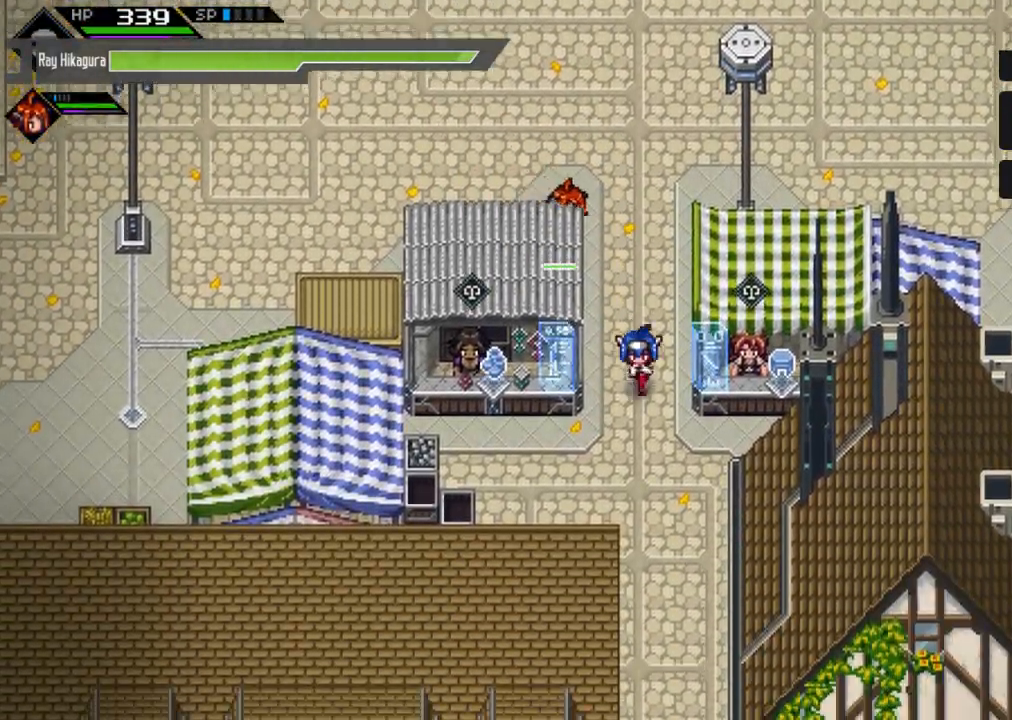
{"buttons": [], "left_stick": "down", "right_stick": "center", "events": [[333, "left_stick", "down-right"], [467, "left_stick", "down"]]}
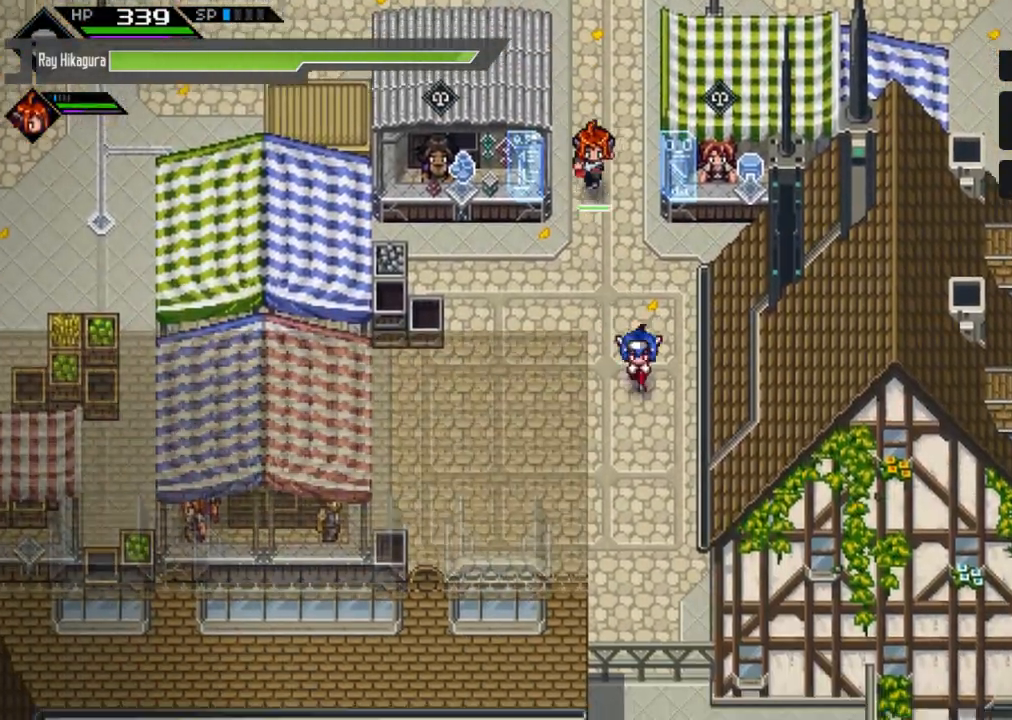
{"buttons": [], "left_stick": "down", "right_stick": "center", "events": []}
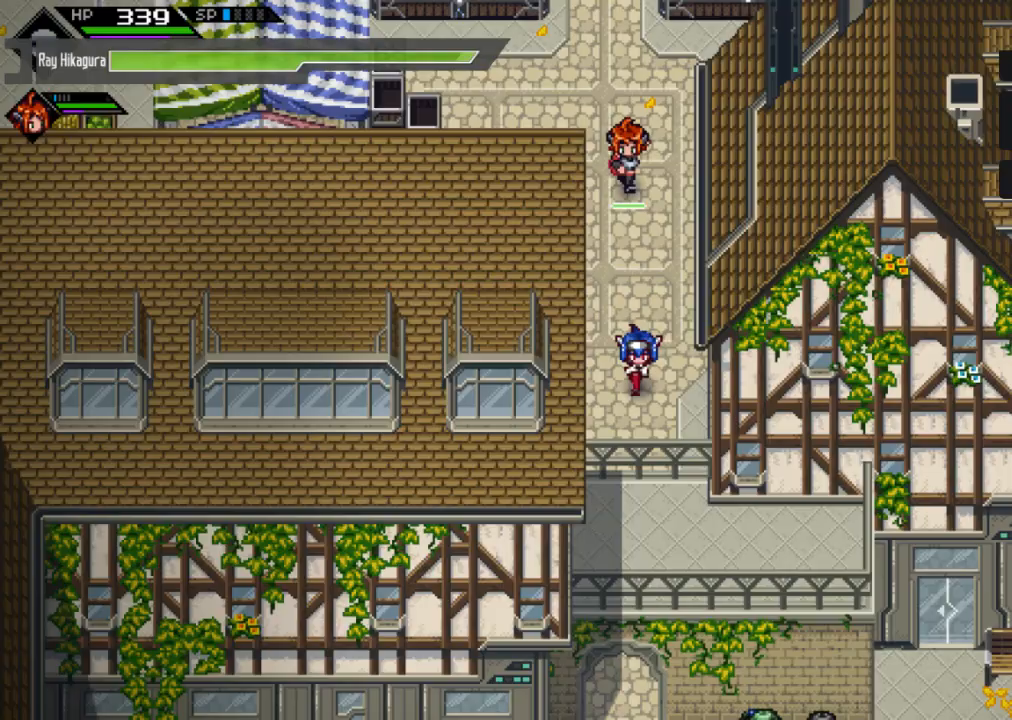
{"buttons": [], "left_stick": "down", "right_stick": "center", "events": []}
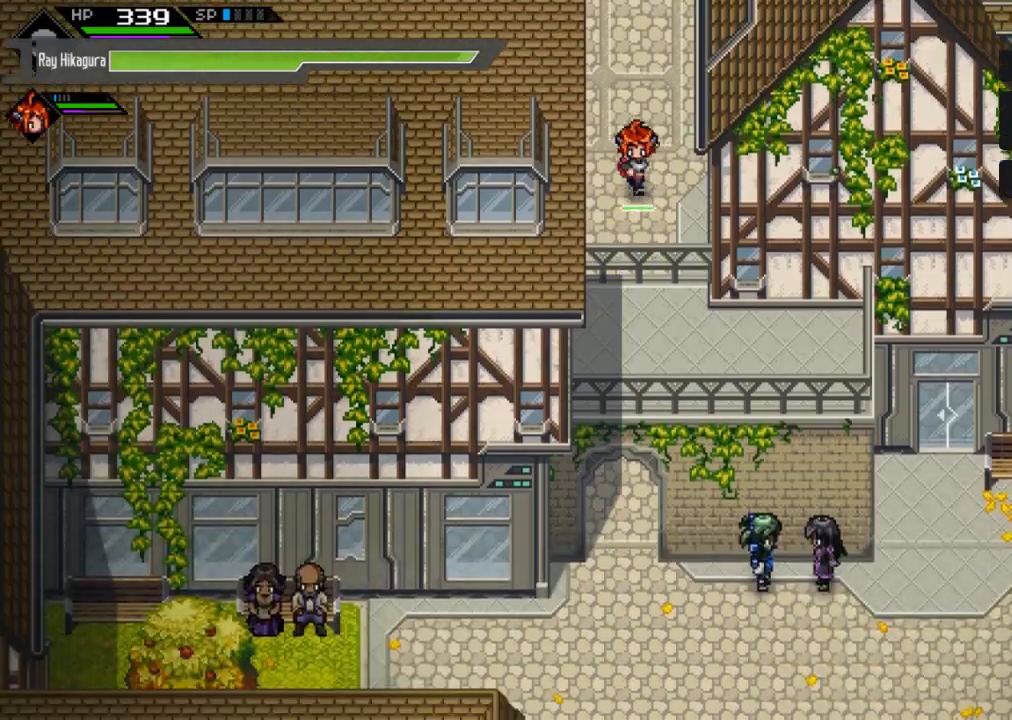
{"buttons": [], "left_stick": "down", "right_stick": "center", "events": []}
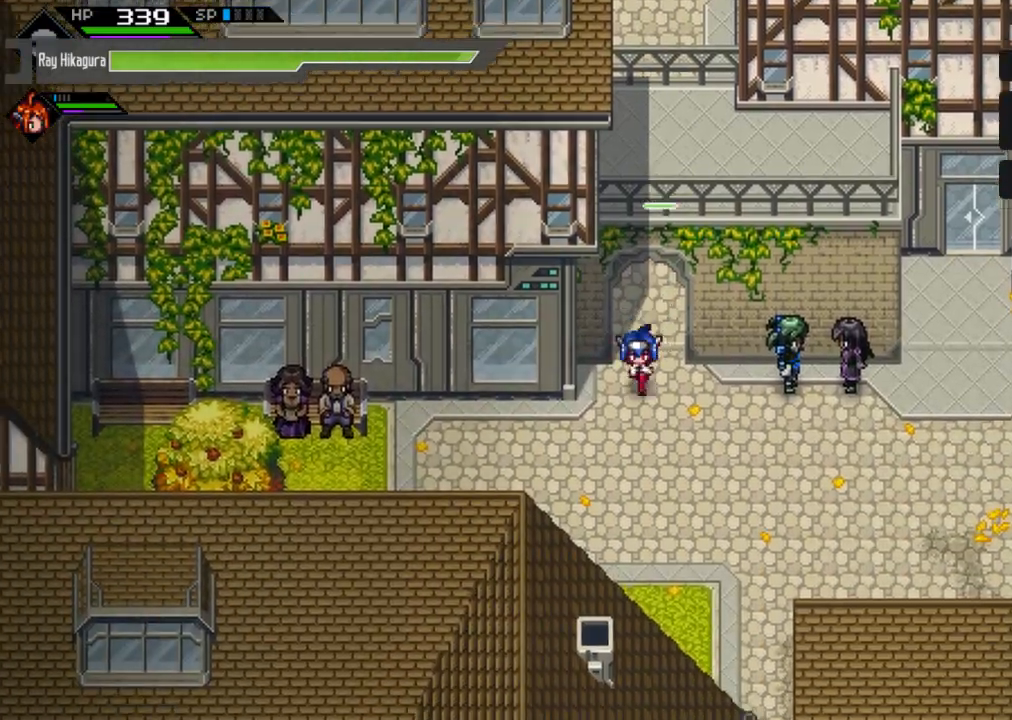
{"buttons": [], "left_stick": "right", "right_stick": "center", "events": [[67, "left_stick", "down-right"], [200, "left_stick", "right"]]}
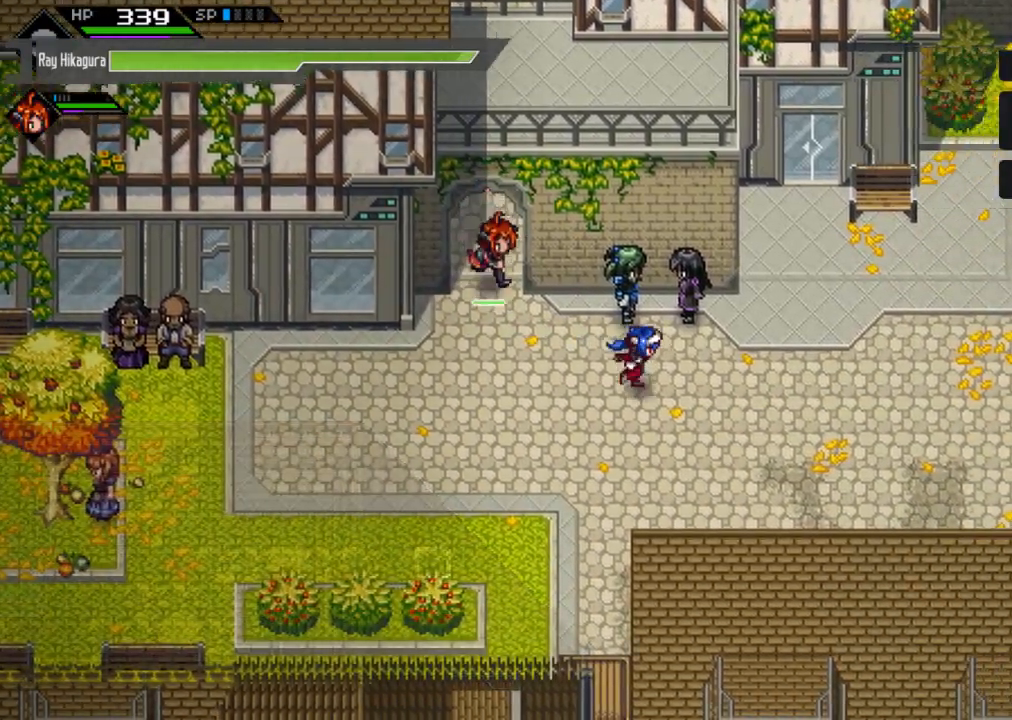
{"buttons": [], "left_stick": "up", "right_stick": "center", "events": [[267, "left_stick", "up-right"], [433, "left_stick", "up"]]}
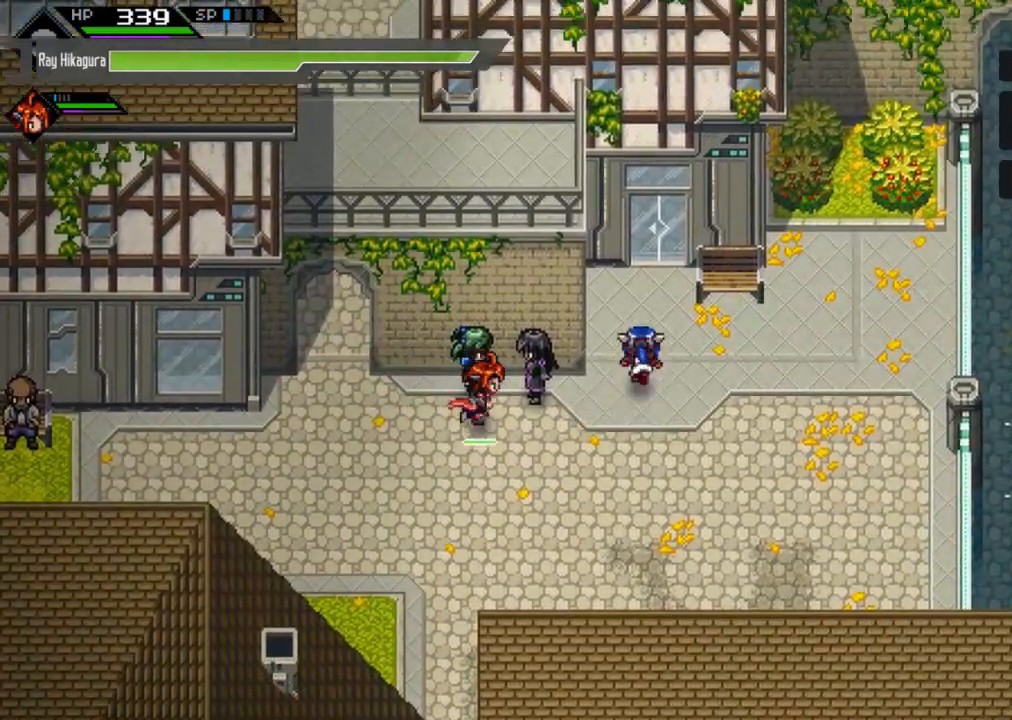
{"buttons": [], "left_stick": "up", "right_stick": "center", "events": []}
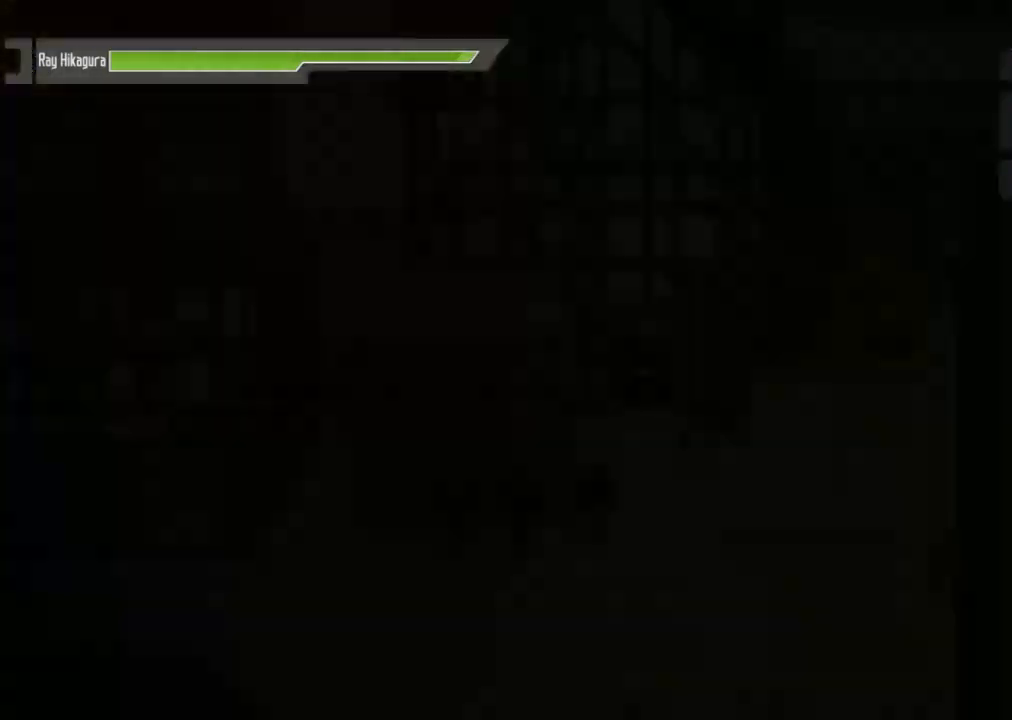
{"buttons": [], "left_stick": "center", "right_stick": "center", "events": [[233, "left_stick", "center"]]}
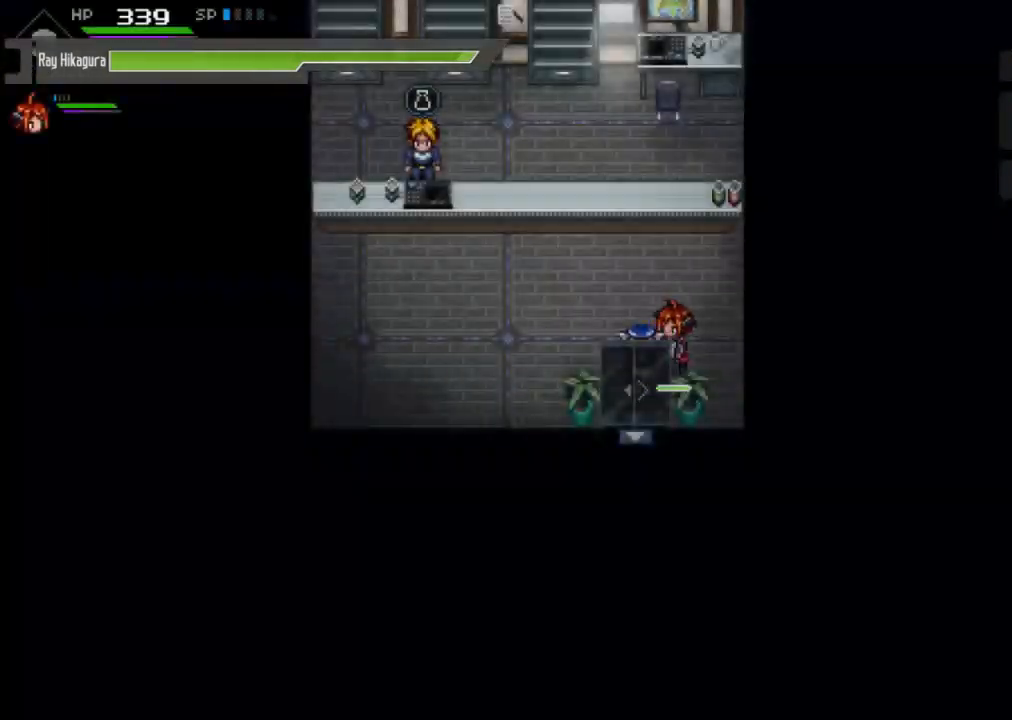
{"buttons": [], "left_stick": "down", "right_stick": "center", "events": [[200, "left_stick", "down"]]}
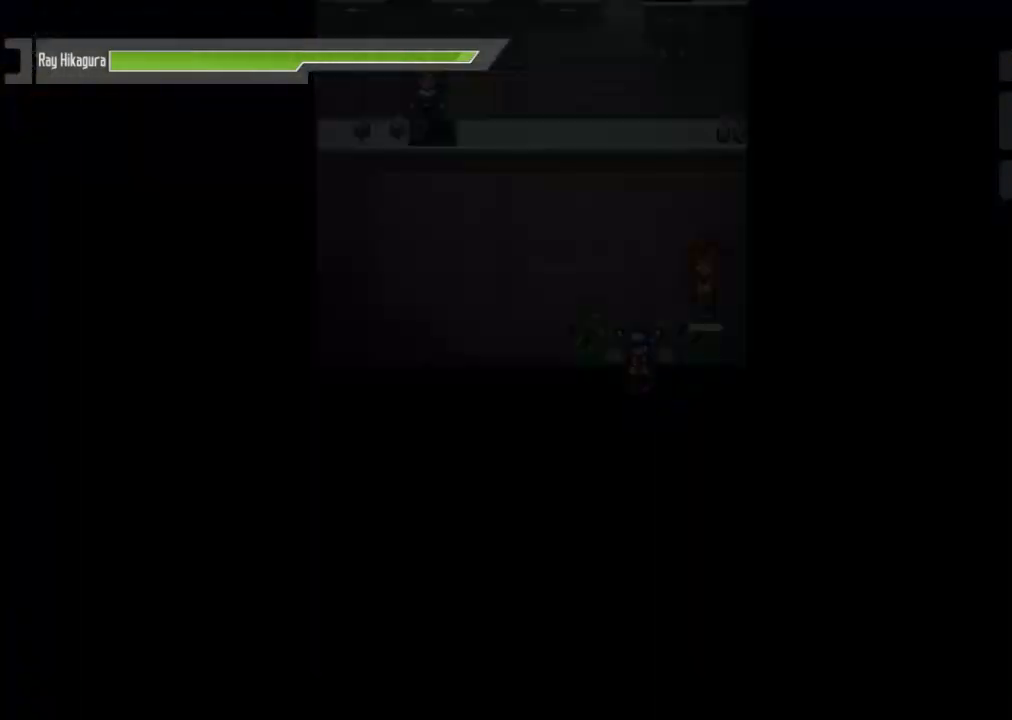
{"buttons": [], "left_stick": "down", "right_stick": "center", "events": []}
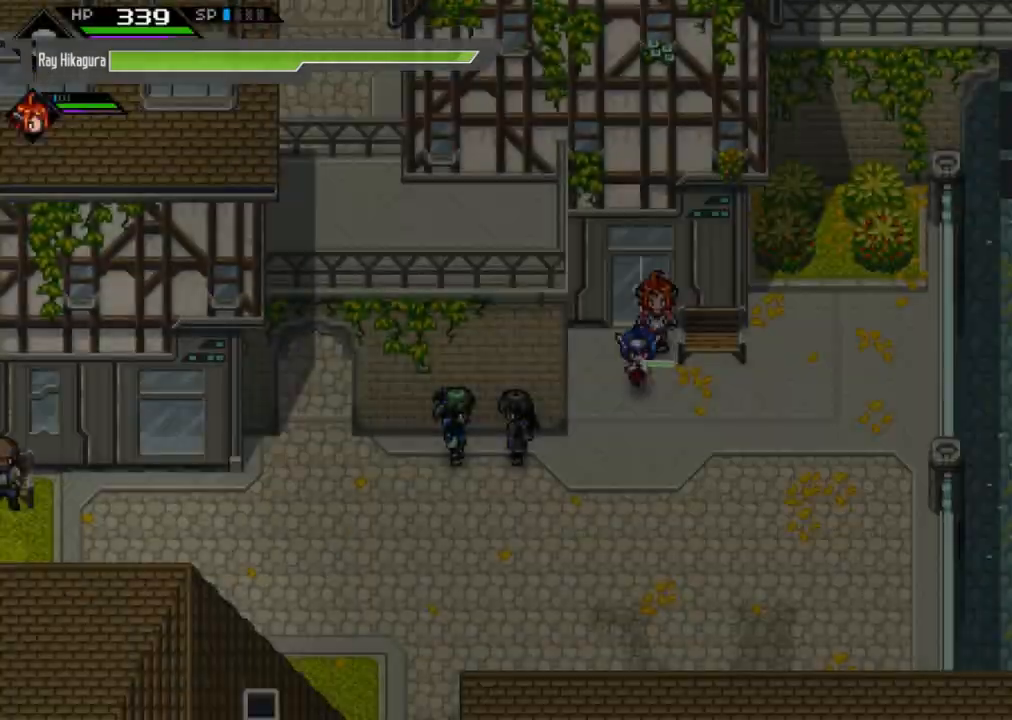
{"buttons": [], "left_stick": "down-left", "right_stick": "center", "events": [[433, "left_stick", "down-left"]]}
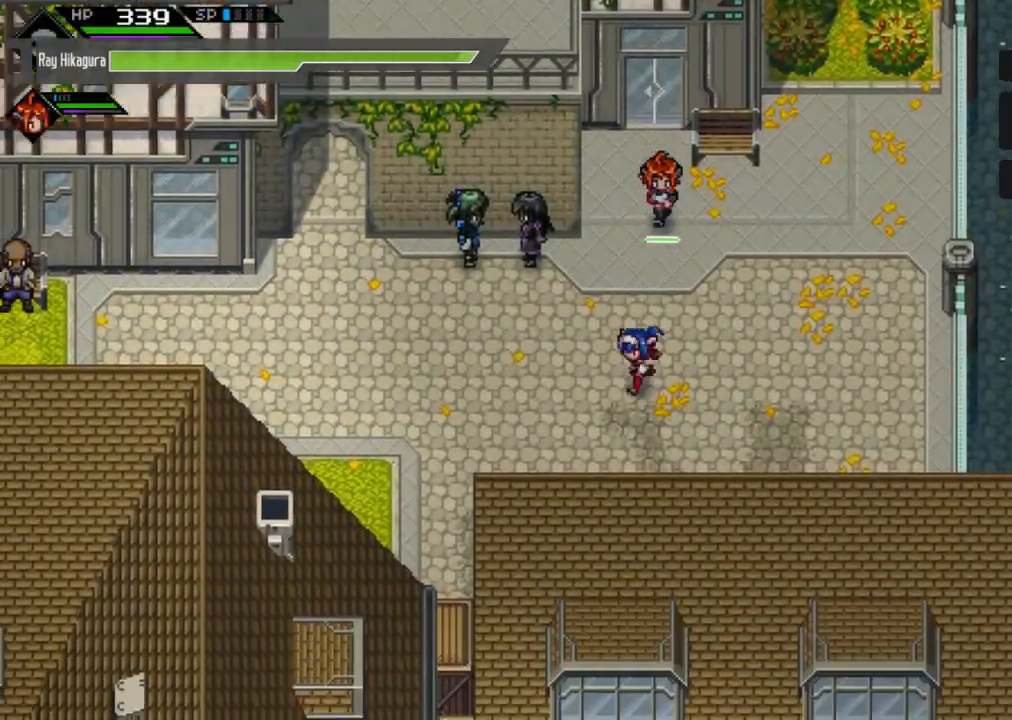
{"buttons": [], "left_stick": "left", "right_stick": "center", "events": [[133, "left_stick", "left"]]}
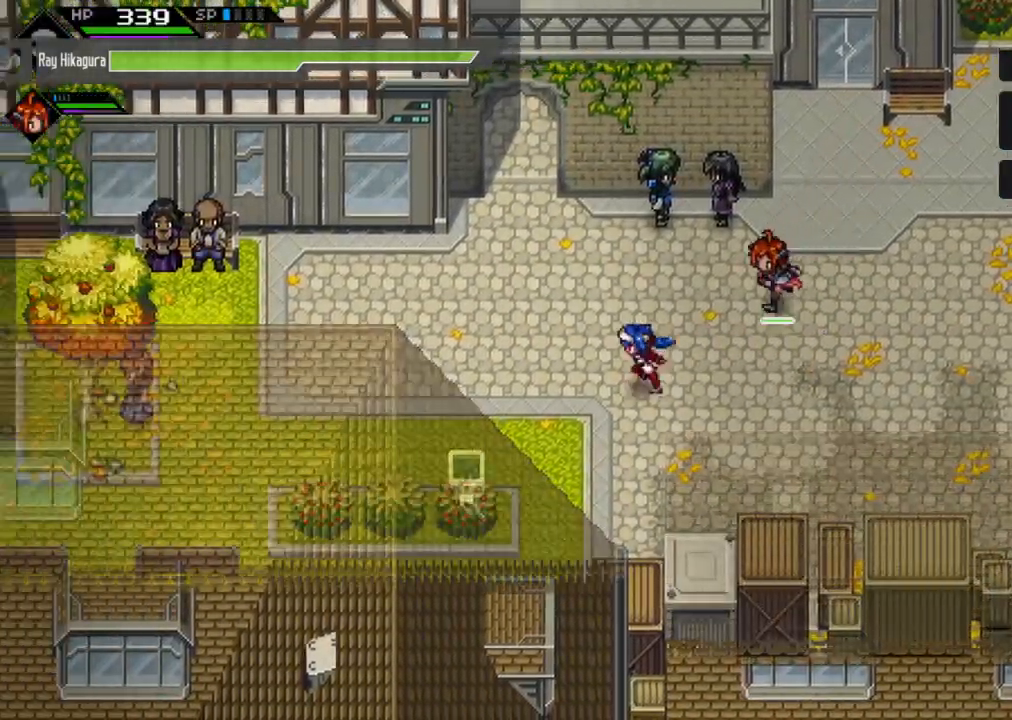
{"buttons": [], "left_stick": "left", "right_stick": "center", "events": []}
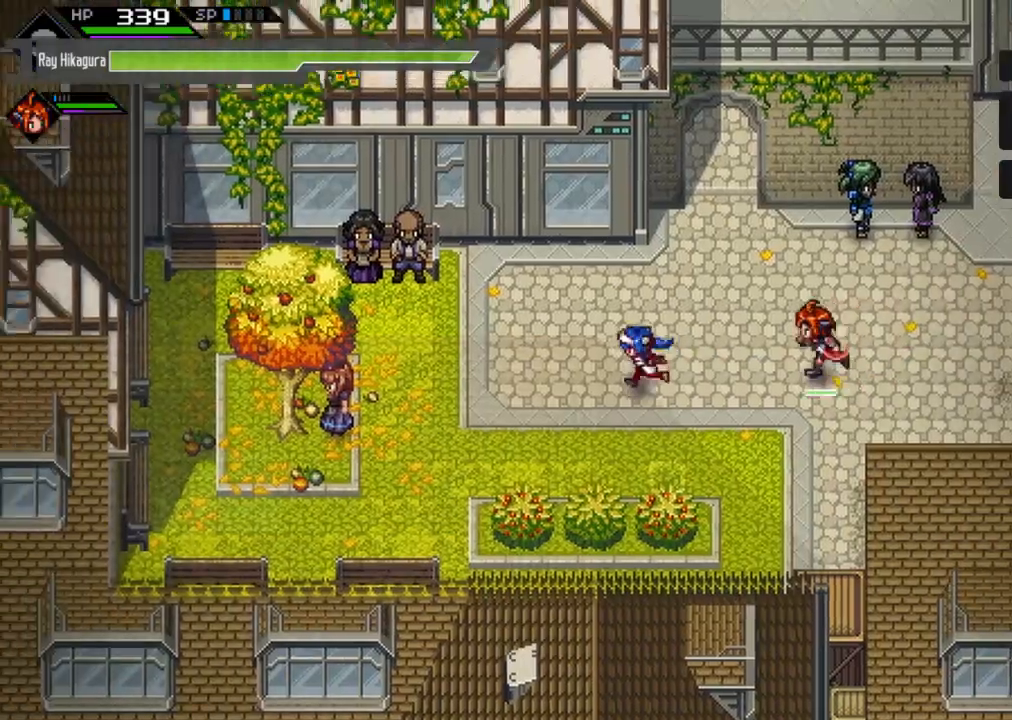
{"buttons": [], "left_stick": "right", "right_stick": "center", "events": [[333, "left_stick", "up"], [467, "left_stick", "right"]]}
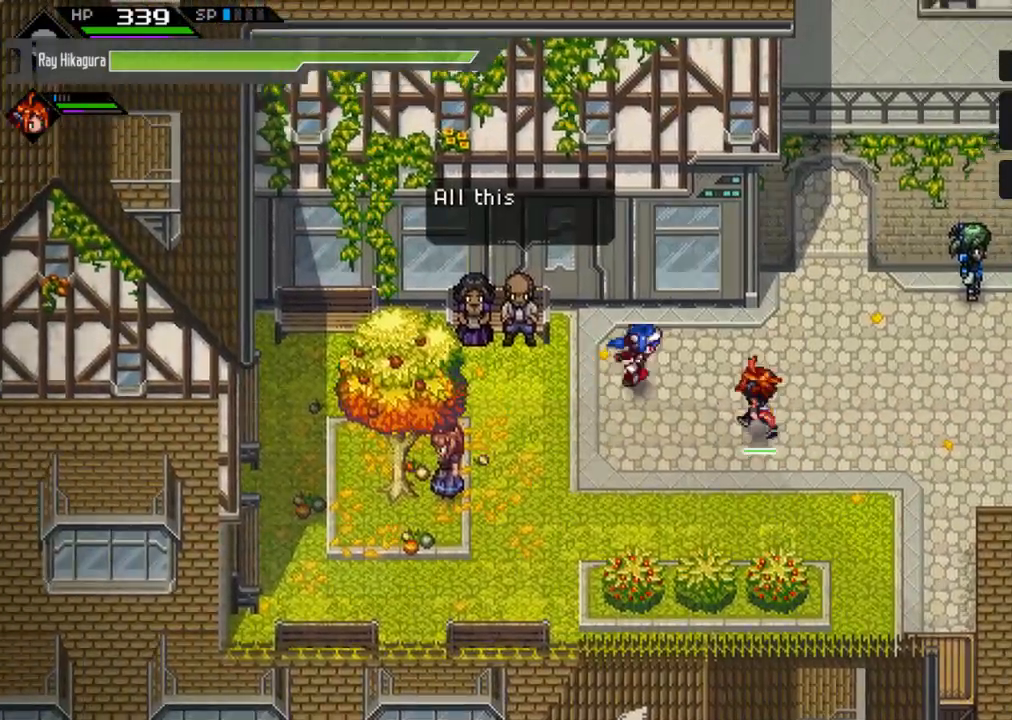
{"buttons": [], "left_stick": "up", "right_stick": "center", "events": [[333, "left_stick", "up-right"], [500, "left_stick", "up"]]}
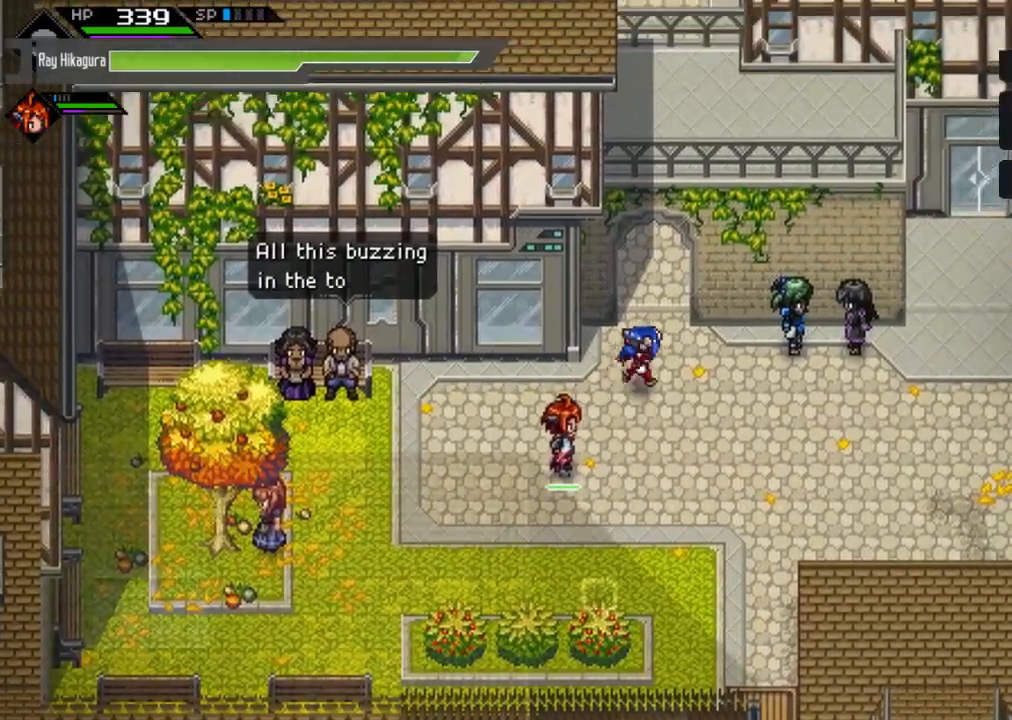
{"buttons": [], "left_stick": "up", "right_stick": "center", "events": []}
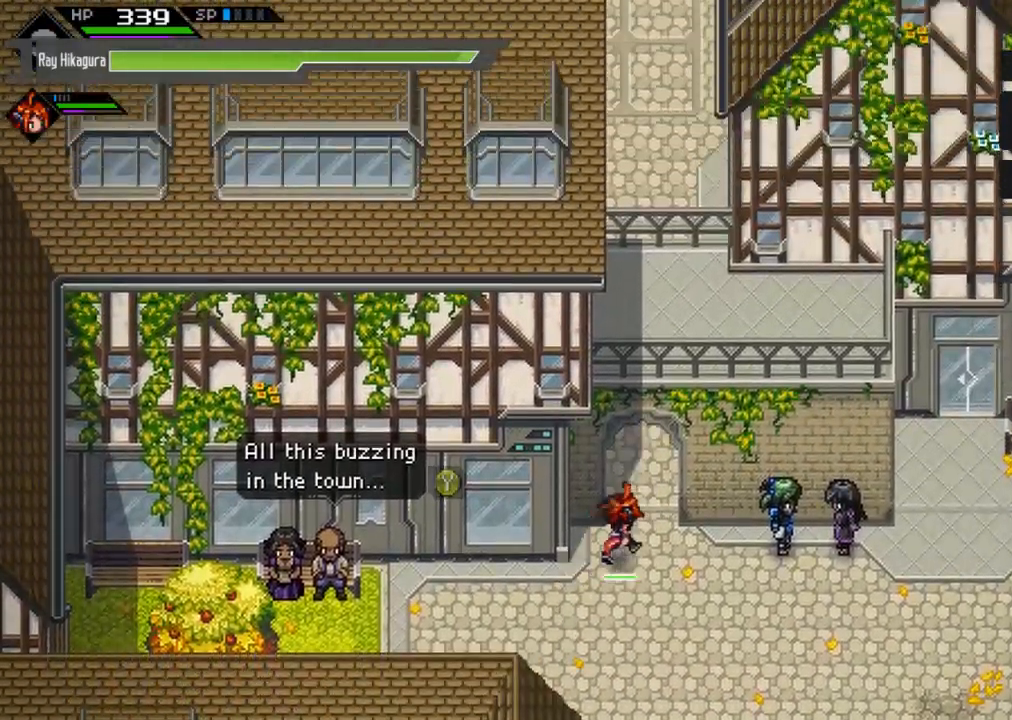
{"buttons": [], "left_stick": "up", "right_stick": "center", "events": []}
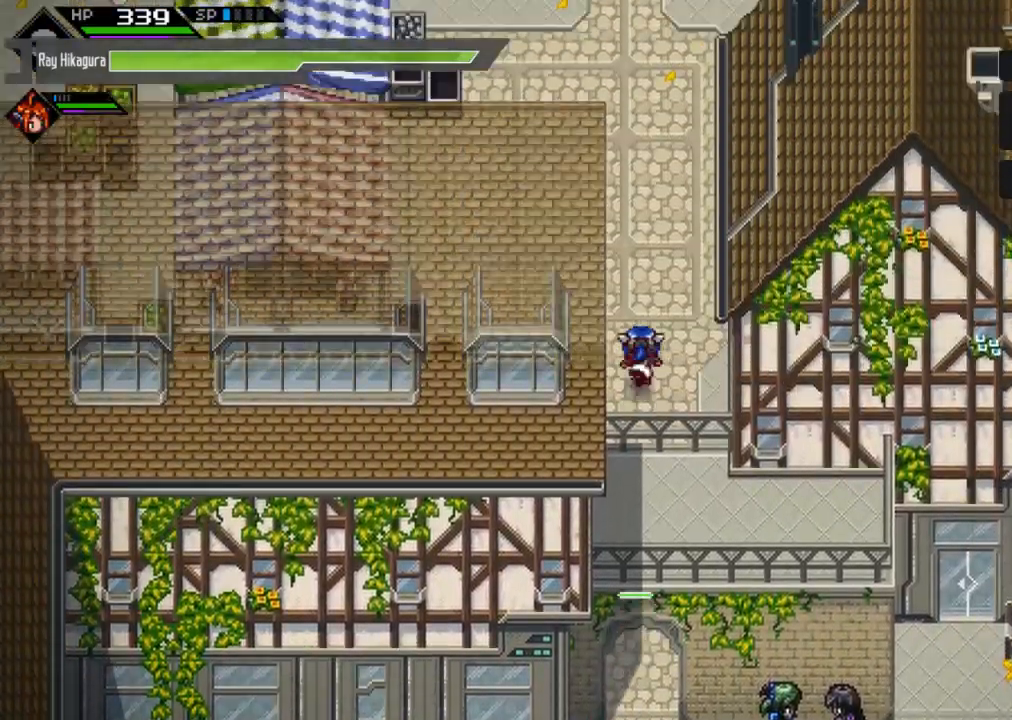
{"buttons": [], "left_stick": "up", "right_stick": "center", "events": []}
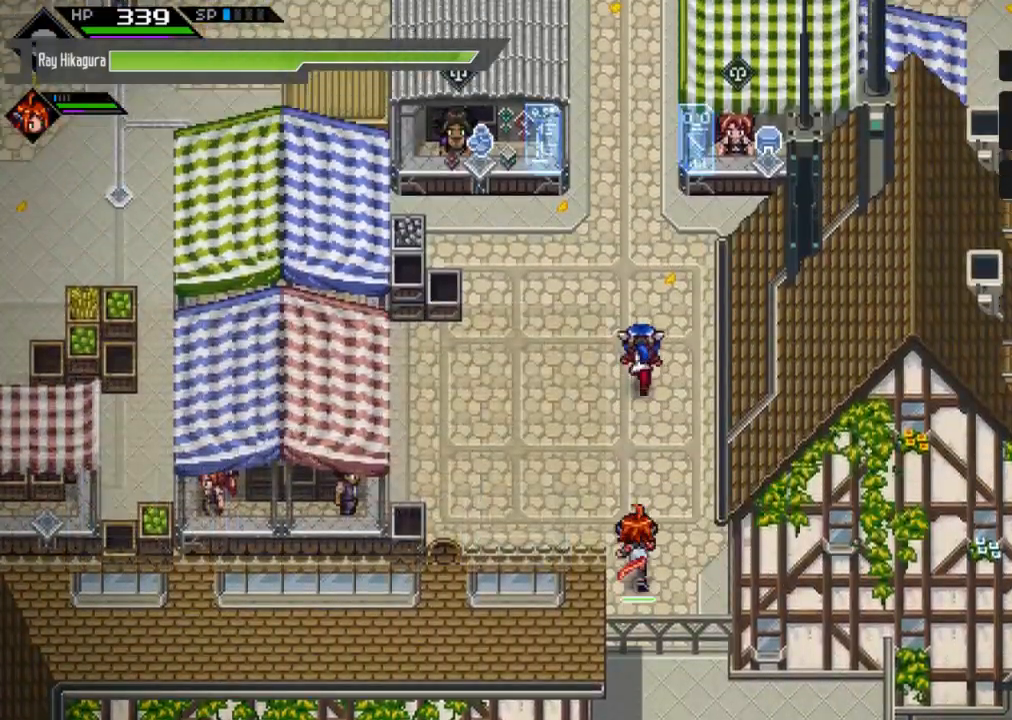
{"buttons": [], "left_stick": "up", "right_stick": "center", "events": []}
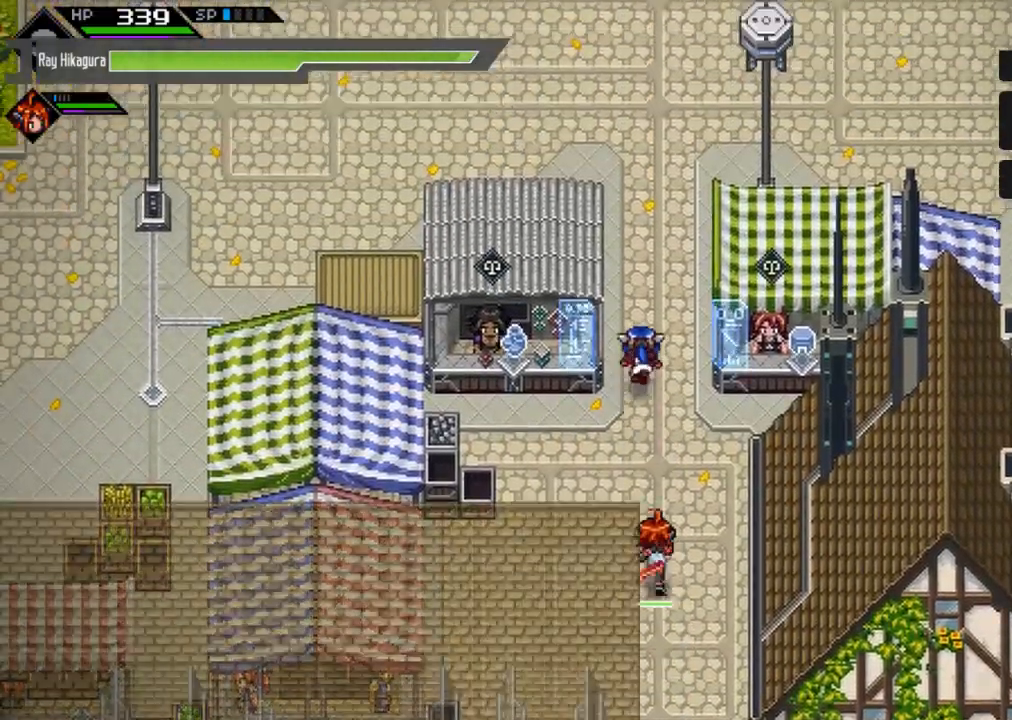
{"buttons": [], "left_stick": "up", "right_stick": "center", "events": []}